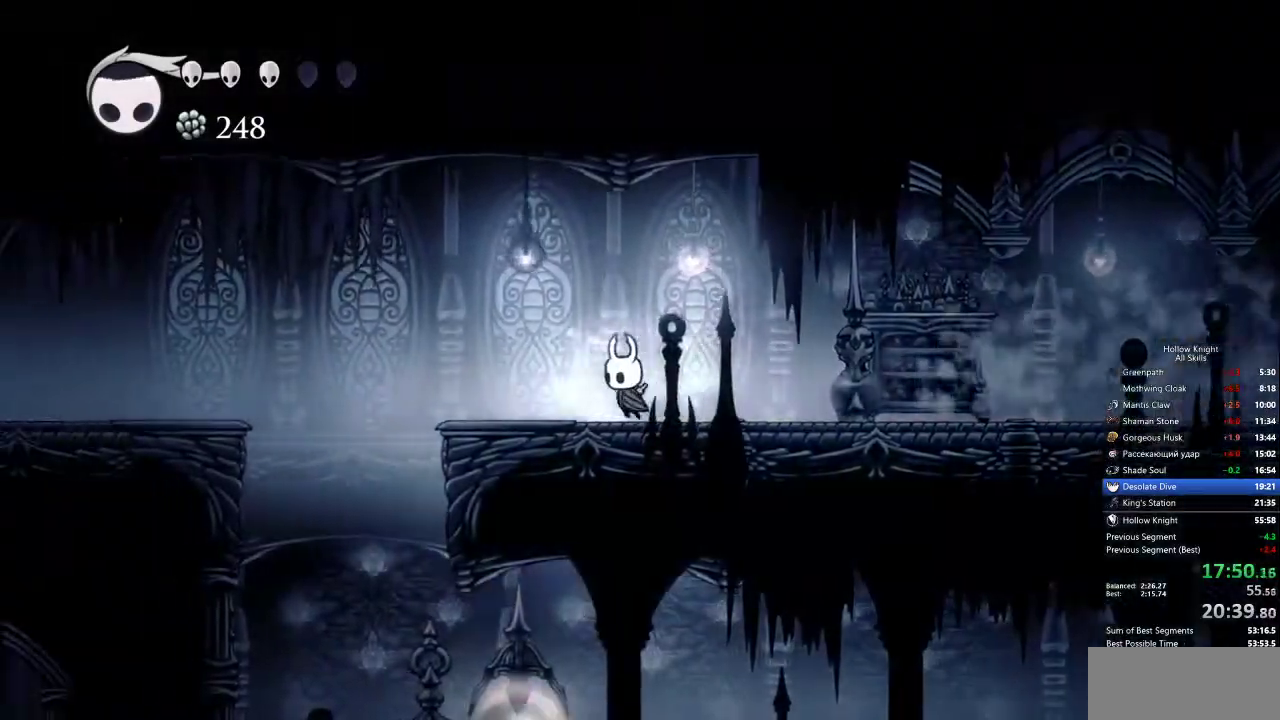
Gameplay with keyboard; each line is a JSON object with the keys held at the frame after it. "events" lists presses ("down") and releases ("up") of "cdash", "dash", "dnail", "down", "heal", "inv", "jump", "left", "nail", "right", "spell" and "up" between this image and that frame as [ms after this image, input, new state], when the widget could be followed in between. No other keys are recorded. Mouse input is not recorded. Key names are as the overlay labels them; some are game actions (e.g. jump) rather than physical keys.
{"keys": ["dash", "left", "nail"], "events": [[183, "jump", "down"], [367, "jump", "up"], [467, "dash", "down"]]}
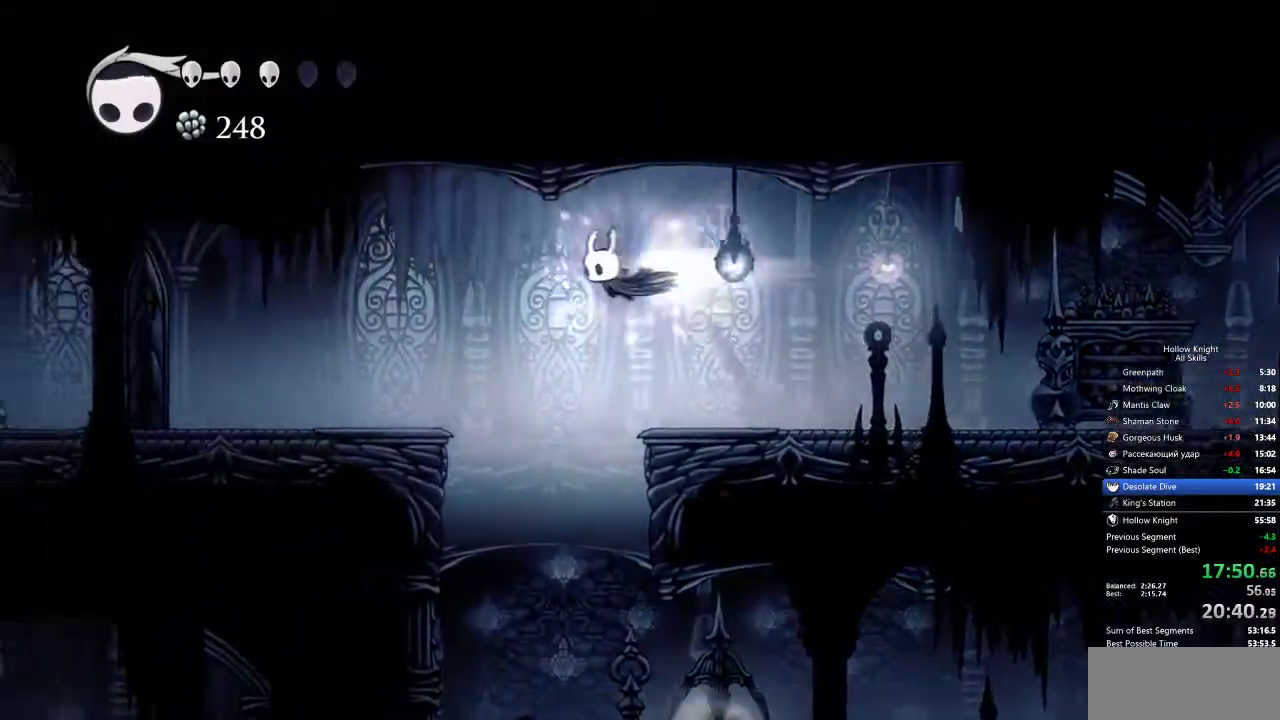
{"keys": ["left", "nail"], "events": [[100, "dash", "up"]]}
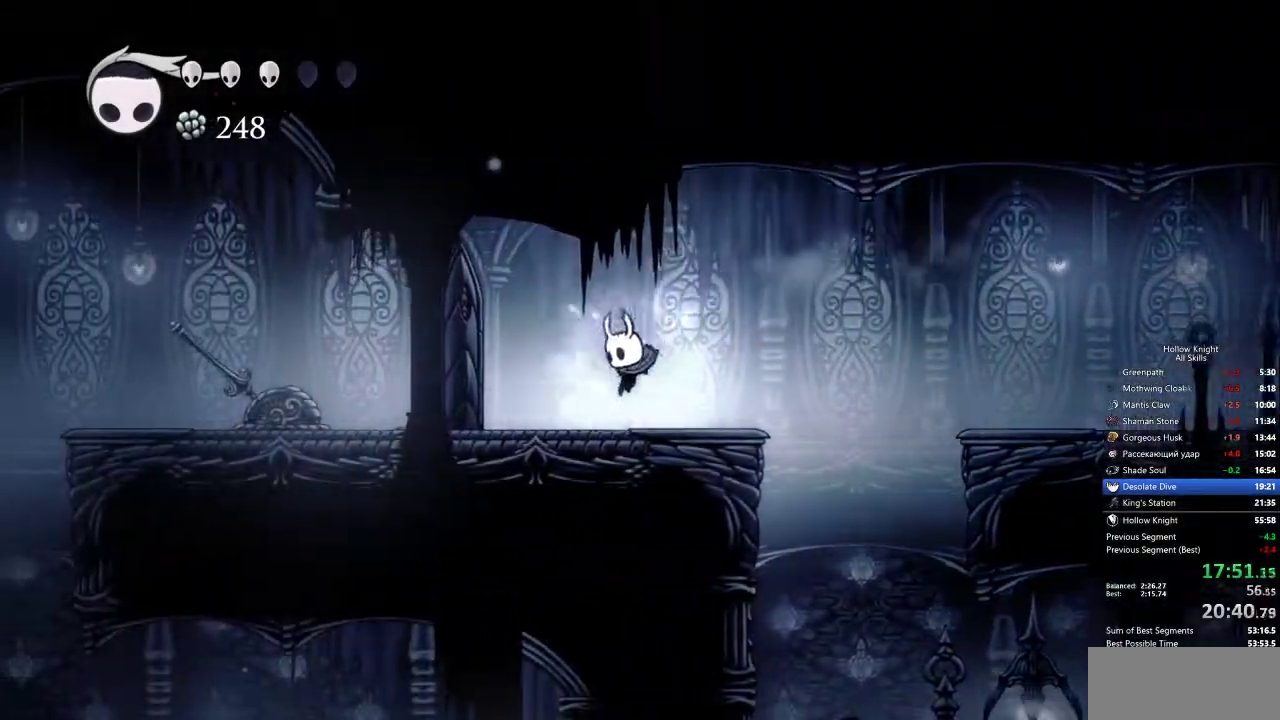
{"keys": ["right"], "events": [[100, "dash", "down"], [217, "nail", "up"], [267, "dash", "up"], [267, "left", "up"], [350, "right", "down"]]}
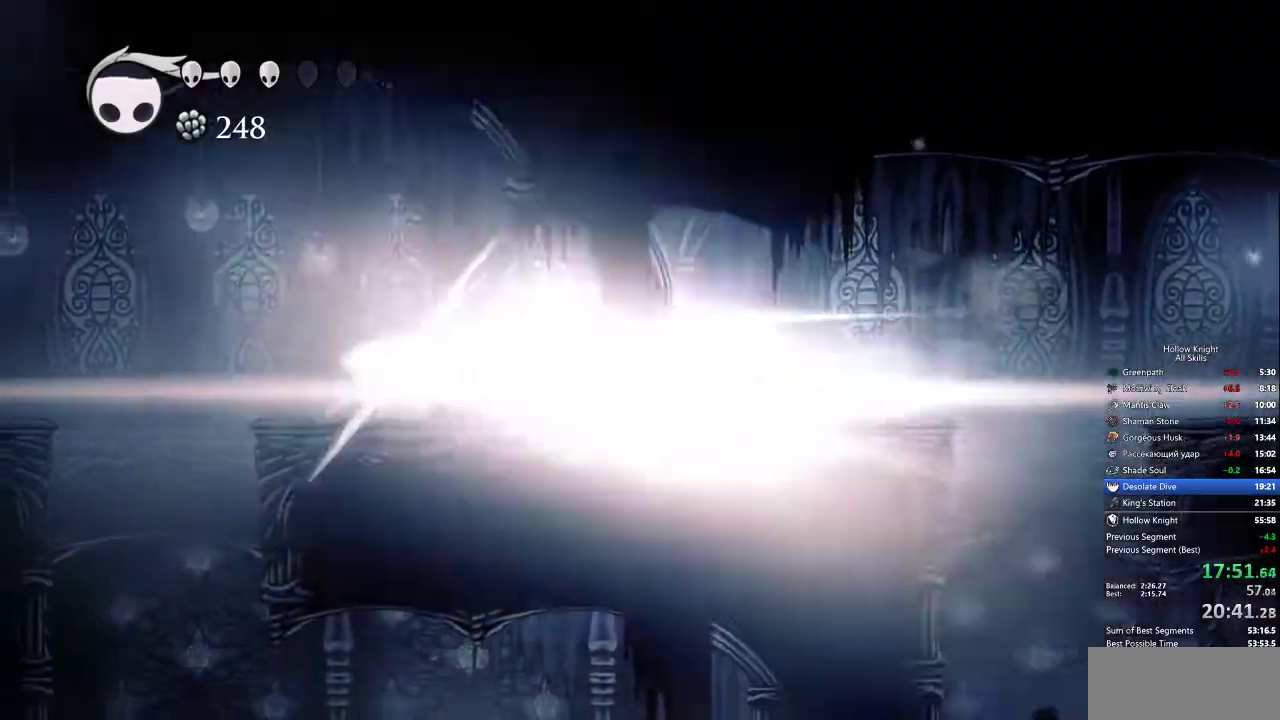
{"keys": ["right"], "events": []}
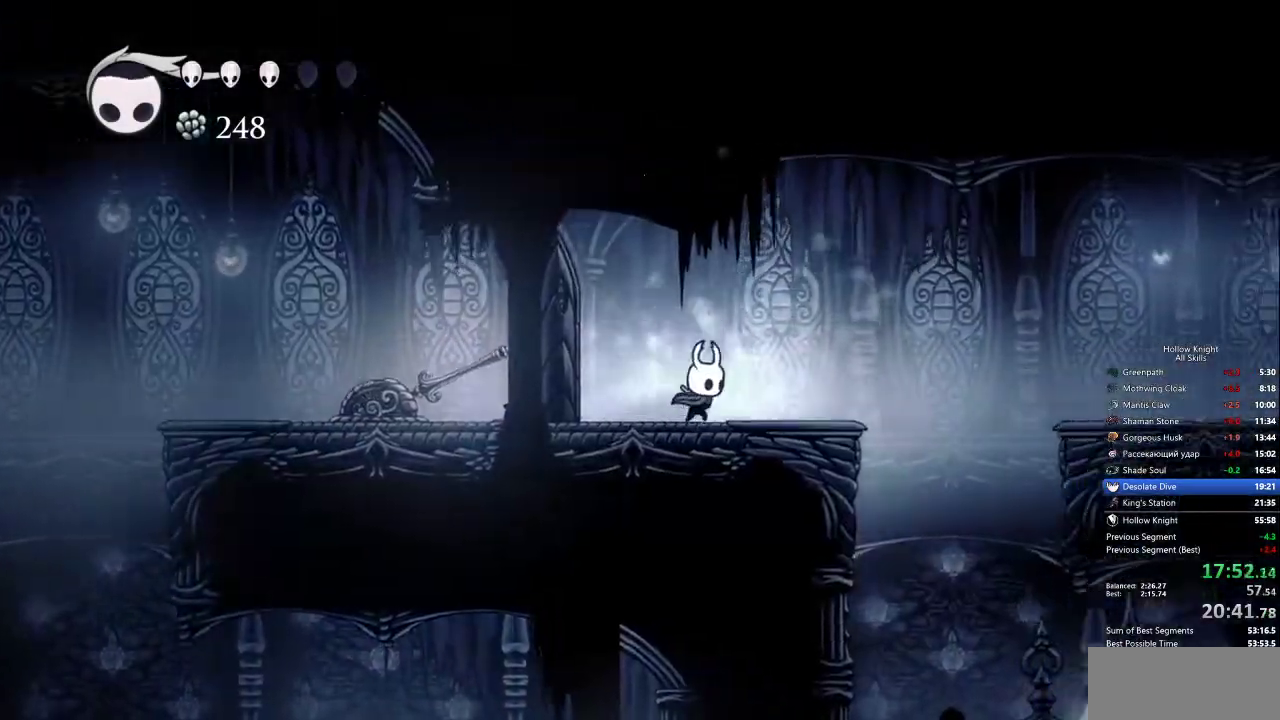
{"keys": ["right"], "events": [[150, "jump", "down"], [333, "jump", "up"]]}
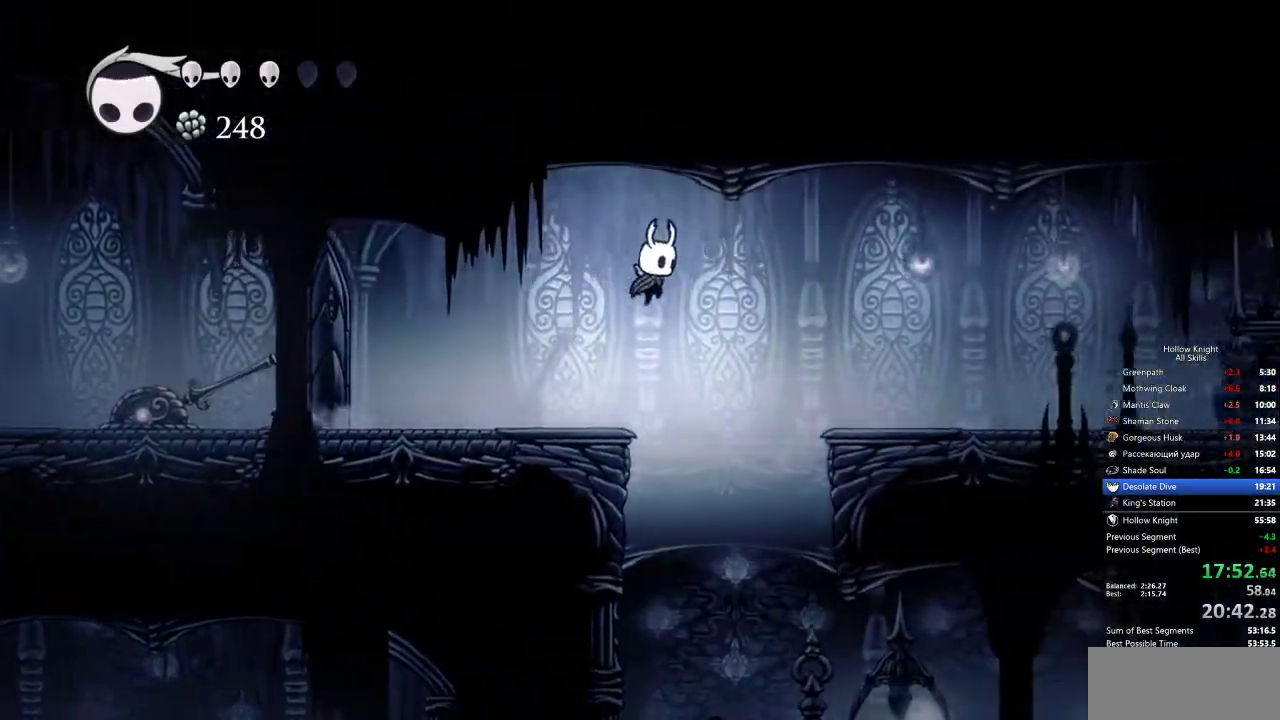
{"keys": ["down", "left", "nail", "right"], "events": [[200, "down", "down"], [483, "left", "down"], [483, "nail", "down"]]}
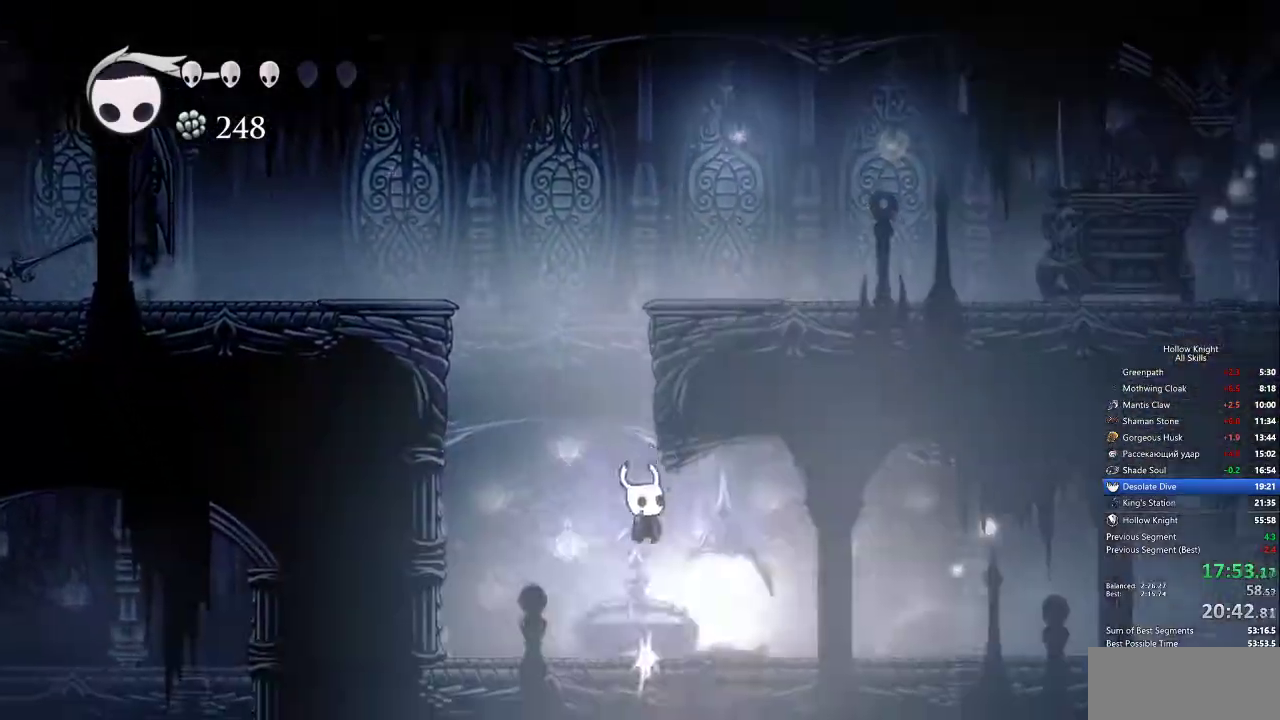
{"keys": ["jump", "left"], "events": [[33, "down", "up"], [33, "right", "up"], [83, "dash", "down"], [83, "nail", "up"], [267, "dash", "up"], [350, "jump", "down"]]}
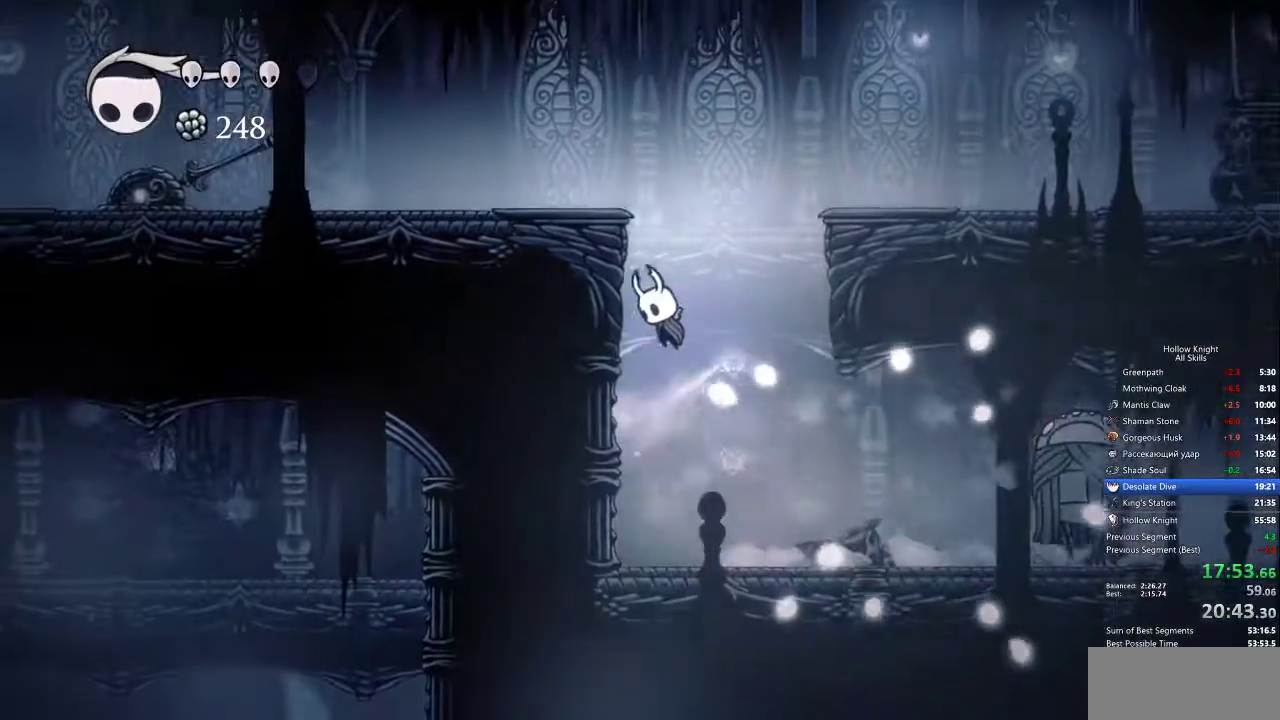
{"keys": ["left"], "events": [[300, "dash", "down"], [350, "jump", "up"], [500, "dash", "up"]]}
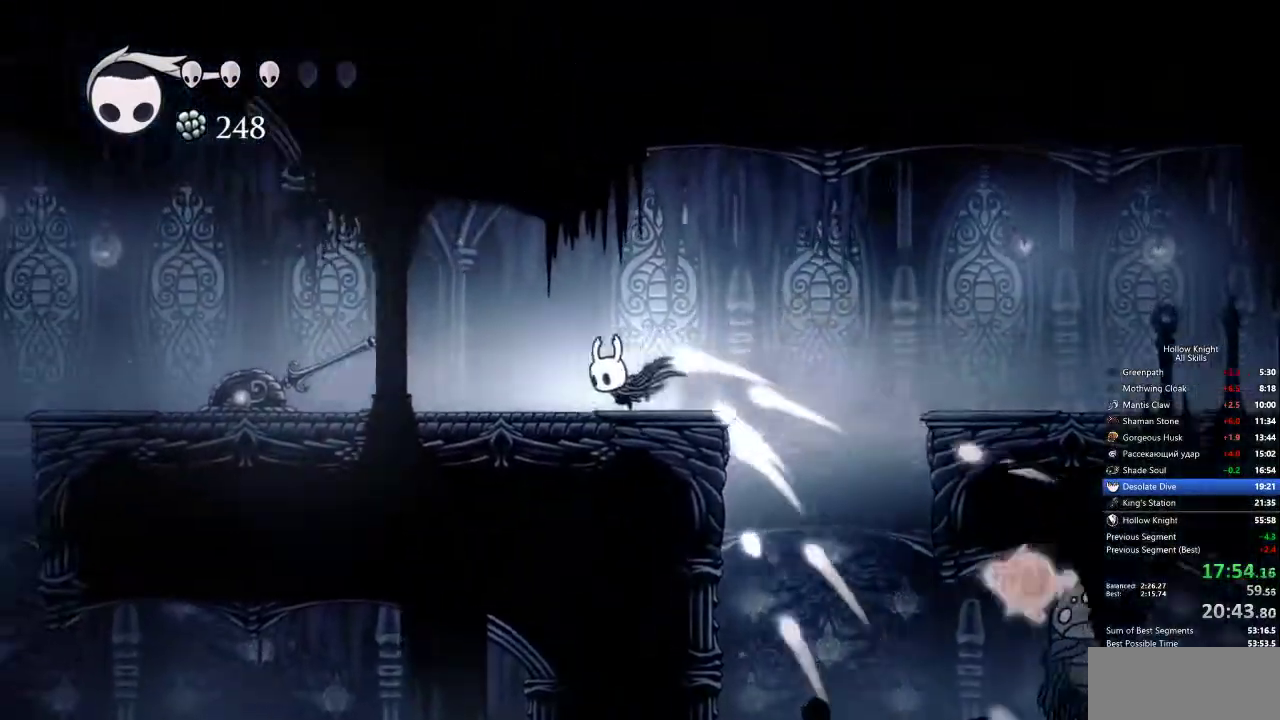
{"keys": ["dash", "left"], "events": [[417, "dash", "down"]]}
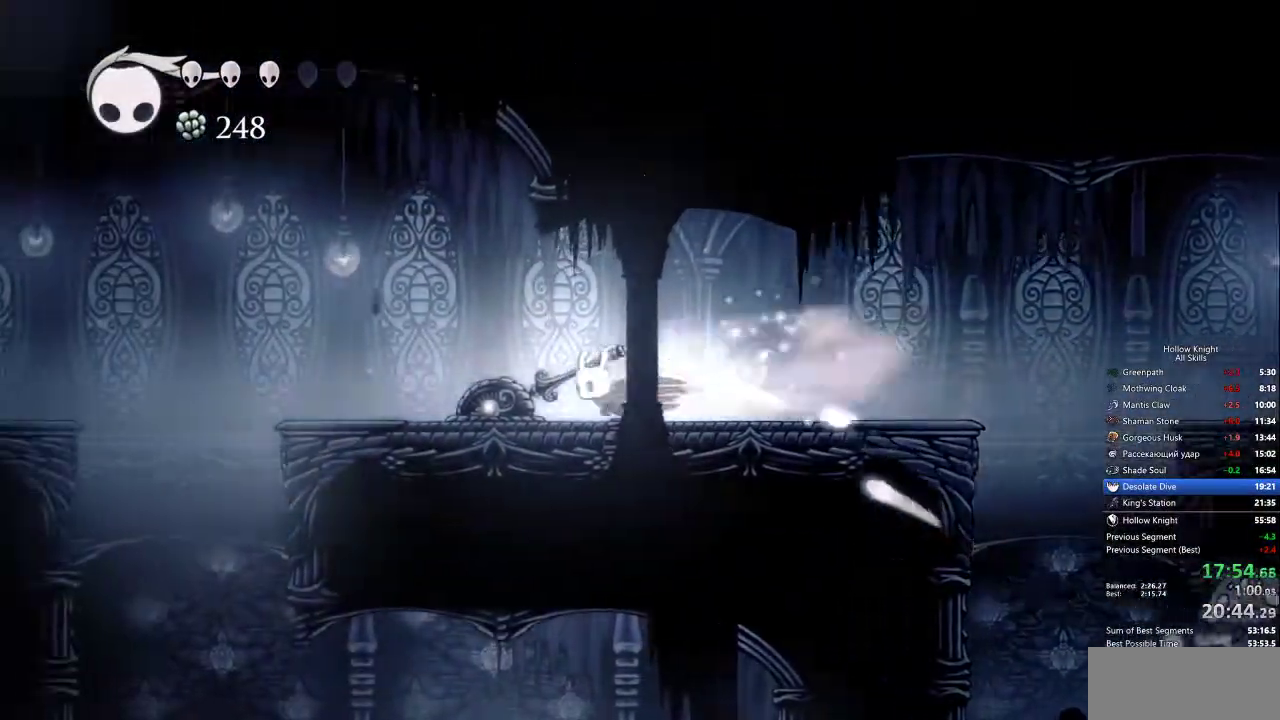
{"keys": ["jump", "left"], "events": [[50, "dash", "up"], [383, "jump", "down"]]}
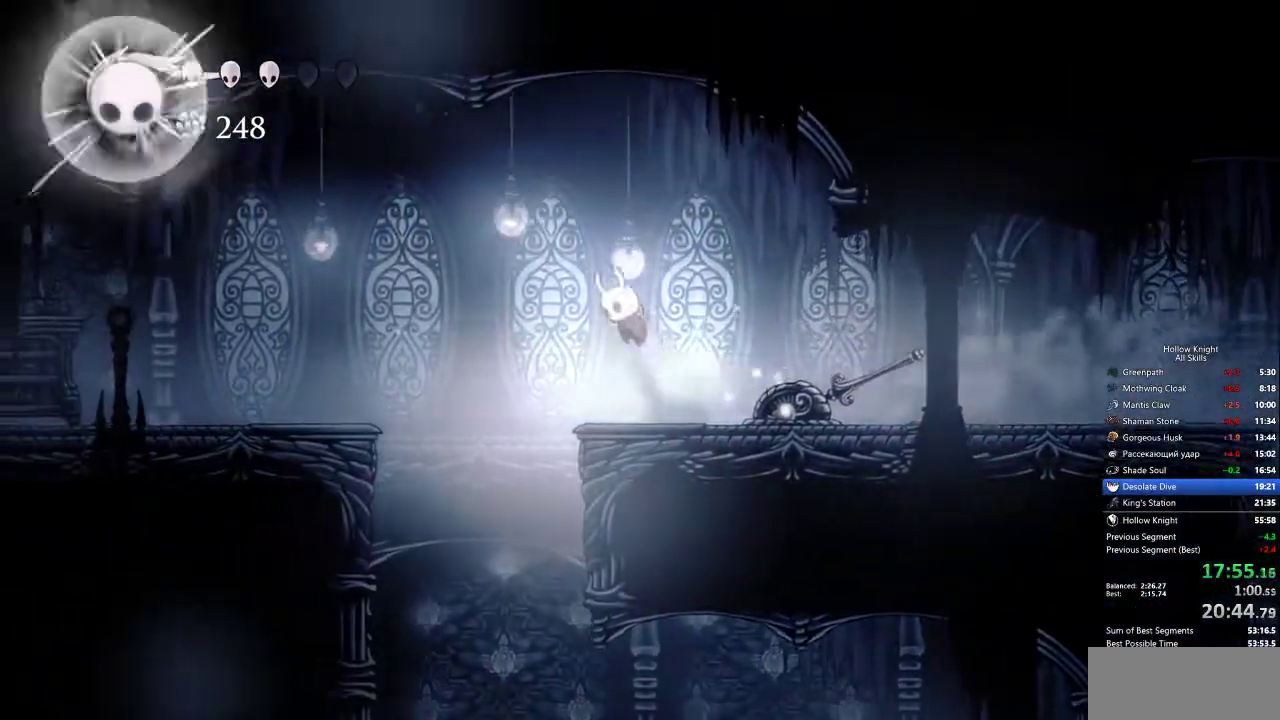
{"keys": ["left"], "events": [[17, "dash", "down"], [117, "jump", "up"], [167, "dash", "up"]]}
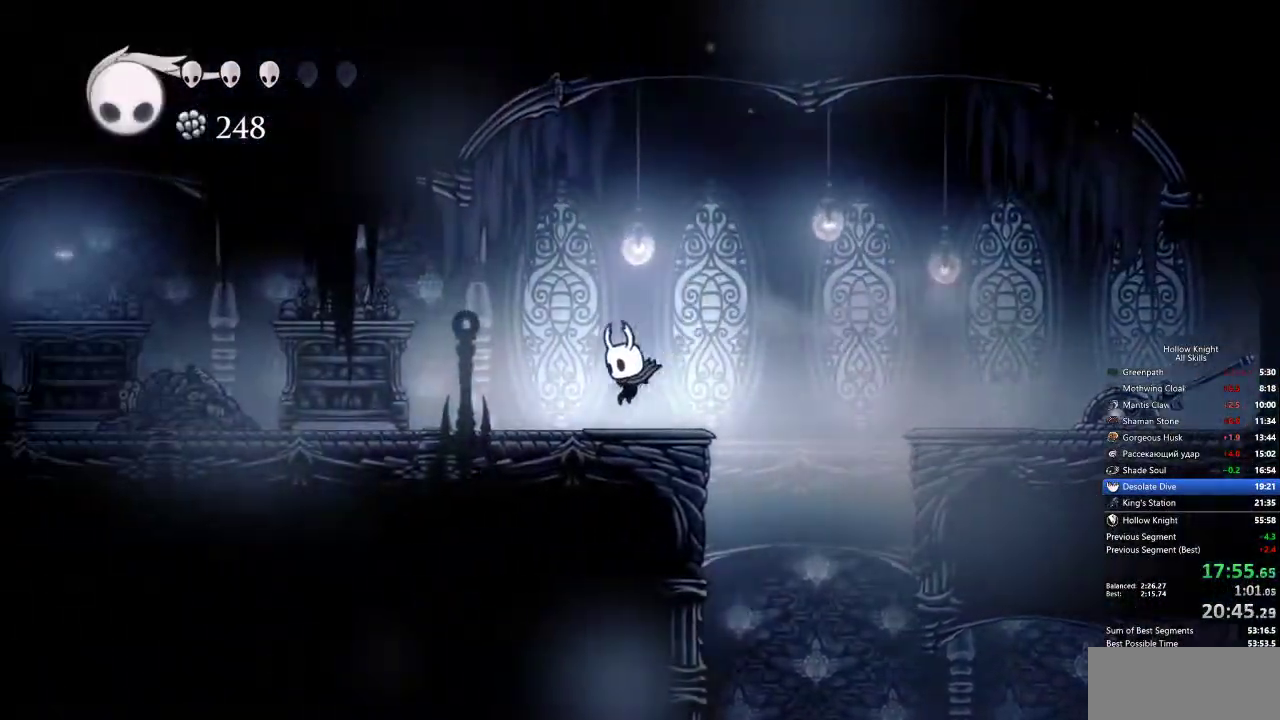
{"keys": ["left"], "events": [[167, "dash", "down"], [283, "dash", "up"]]}
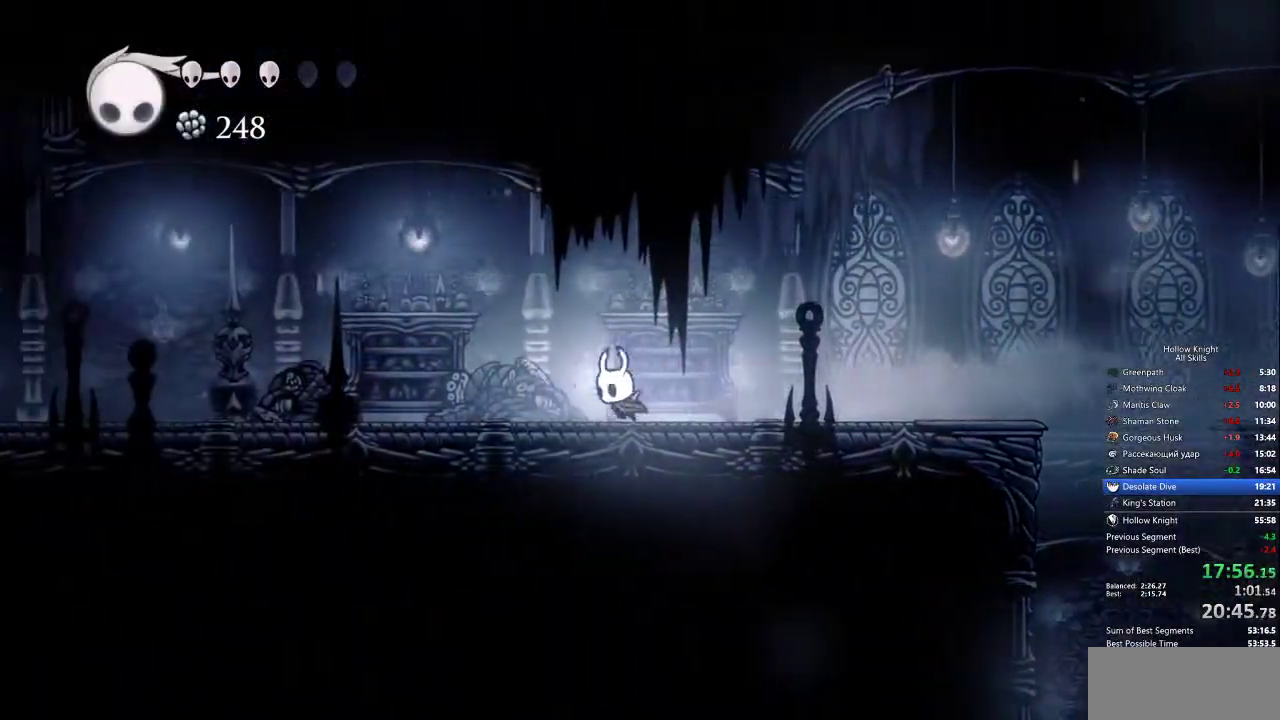
{"keys": ["left"], "events": [[267, "dash", "down"], [333, "dash", "up"]]}
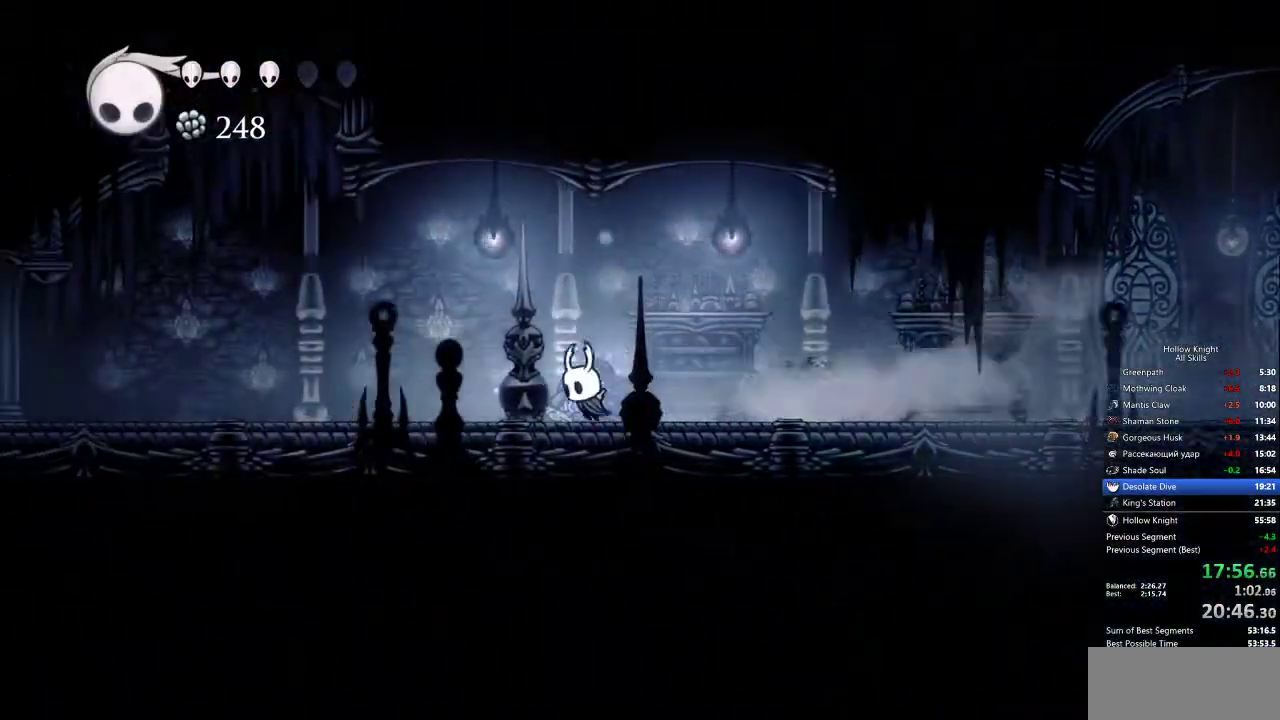
{"keys": ["left"], "events": [[317, "dash", "down"], [467, "dash", "up"]]}
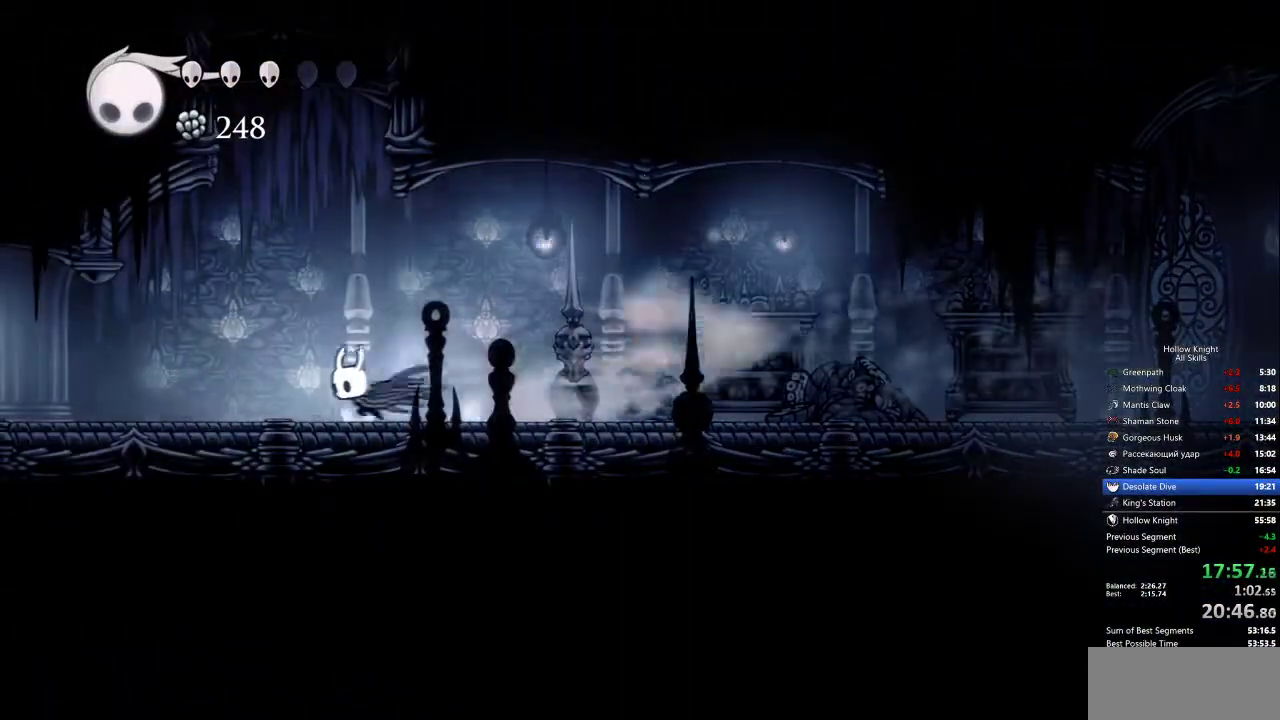
{"keys": ["dash", "left"], "events": [[467, "dash", "down"]]}
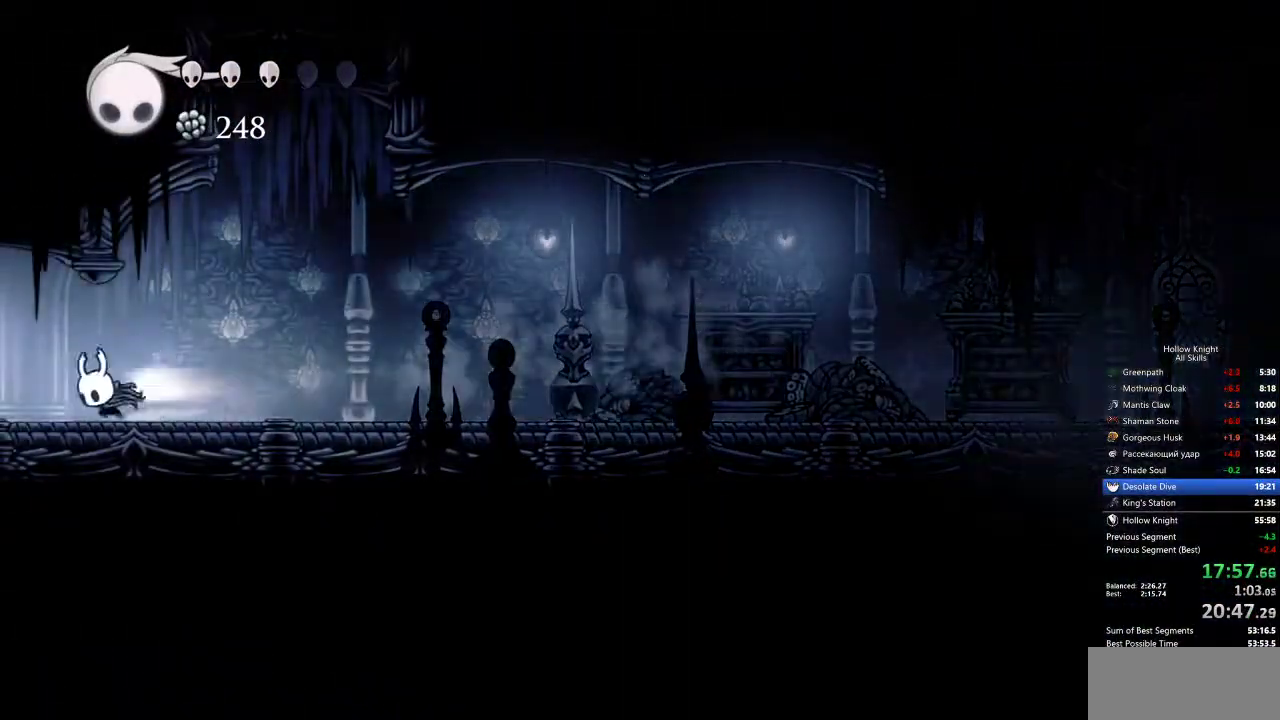
{"keys": ["left"], "events": [[117, "dash", "up"]]}
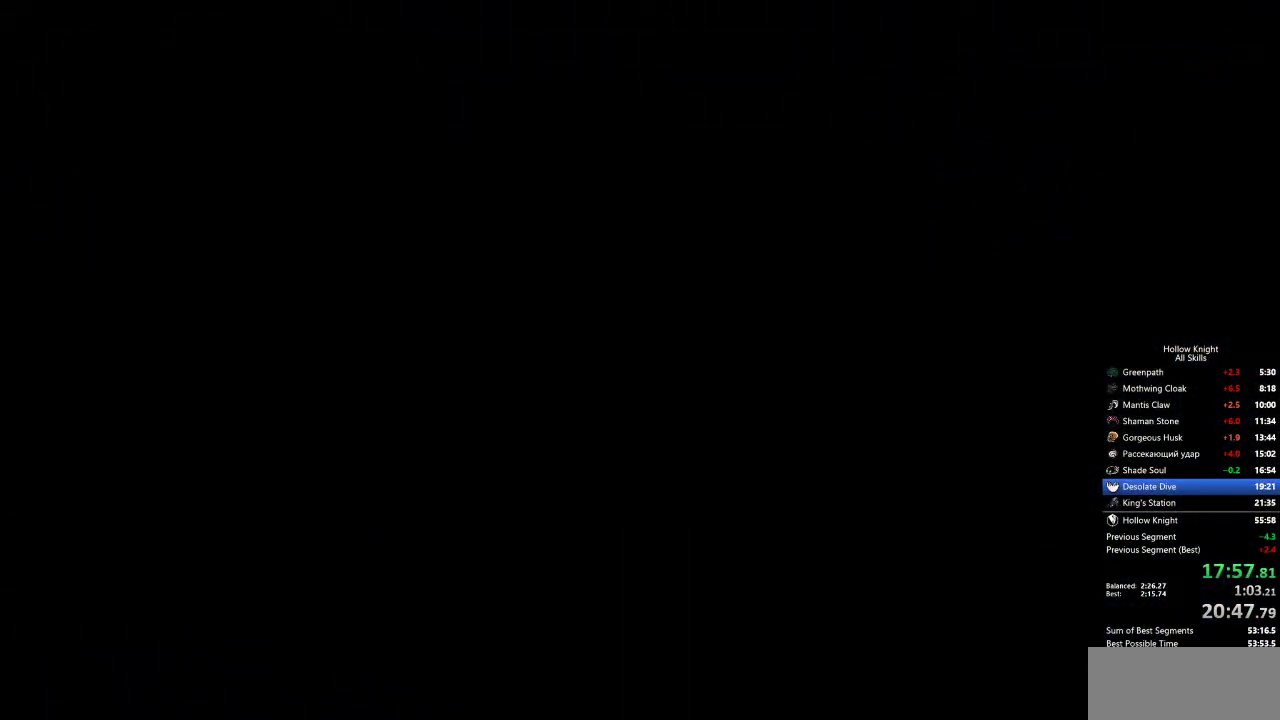
{"keys": ["left"], "events": []}
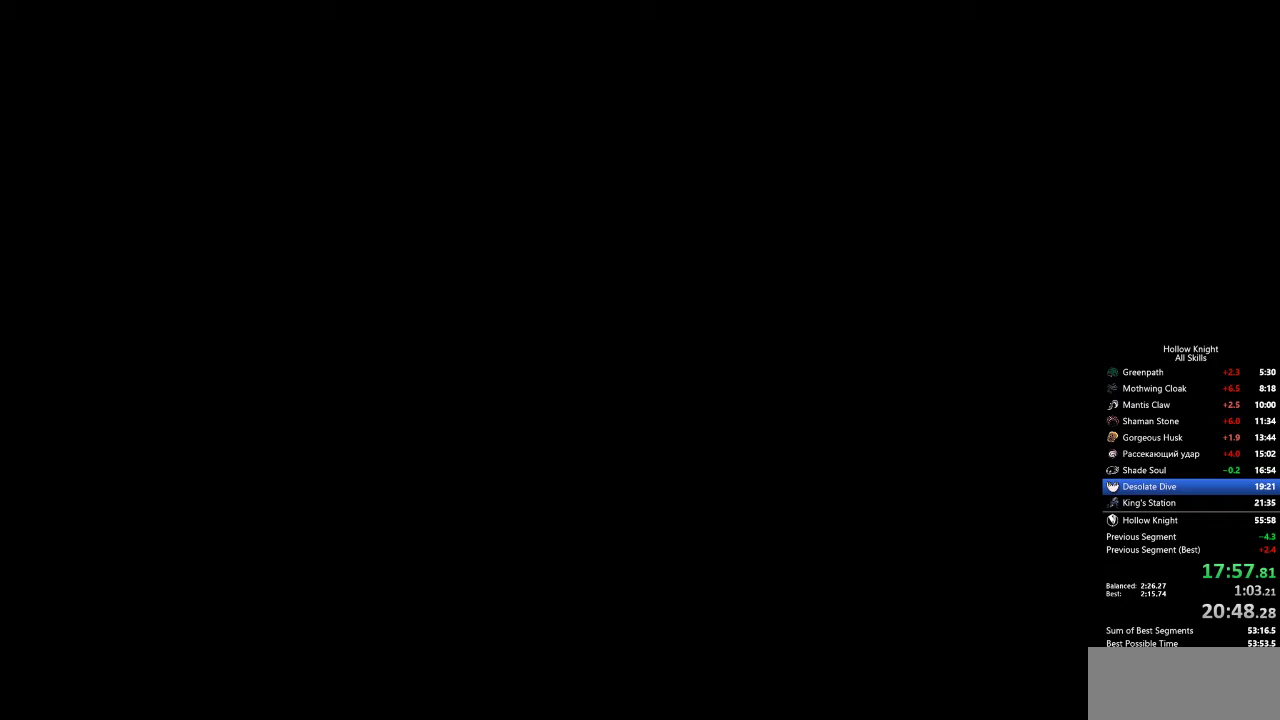
{"keys": ["left"], "events": []}
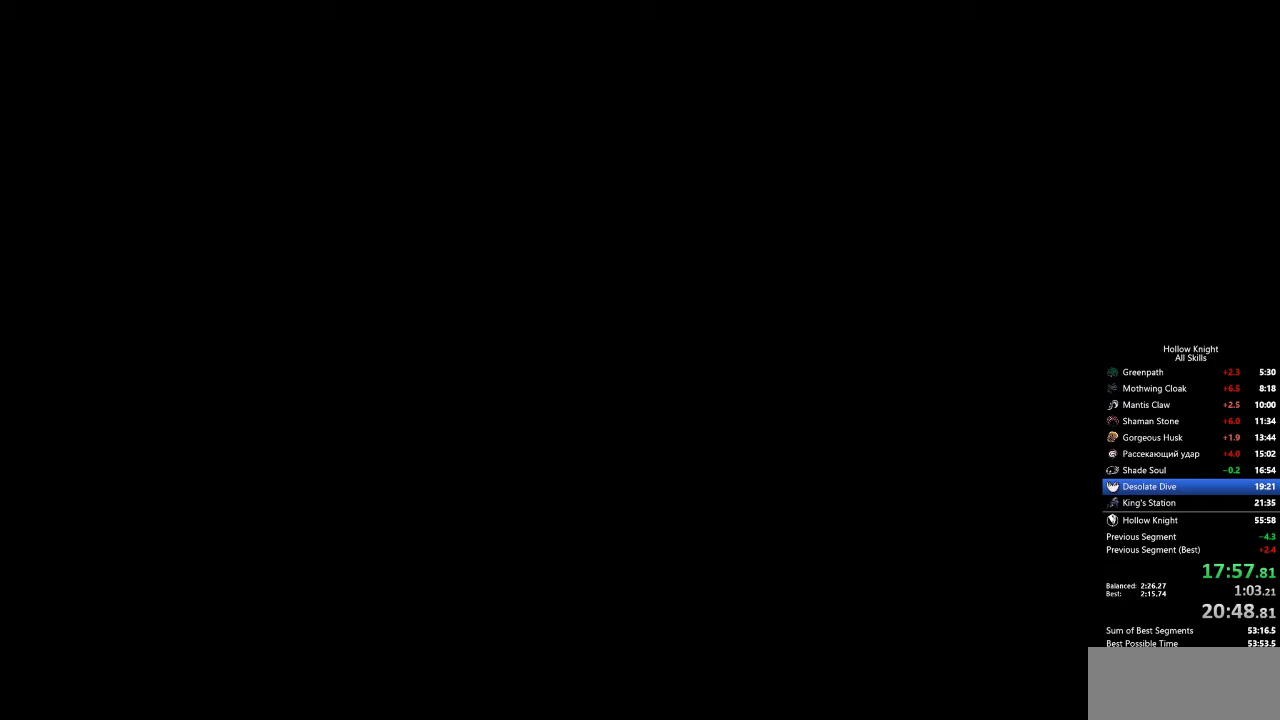
{"keys": ["left"], "events": []}
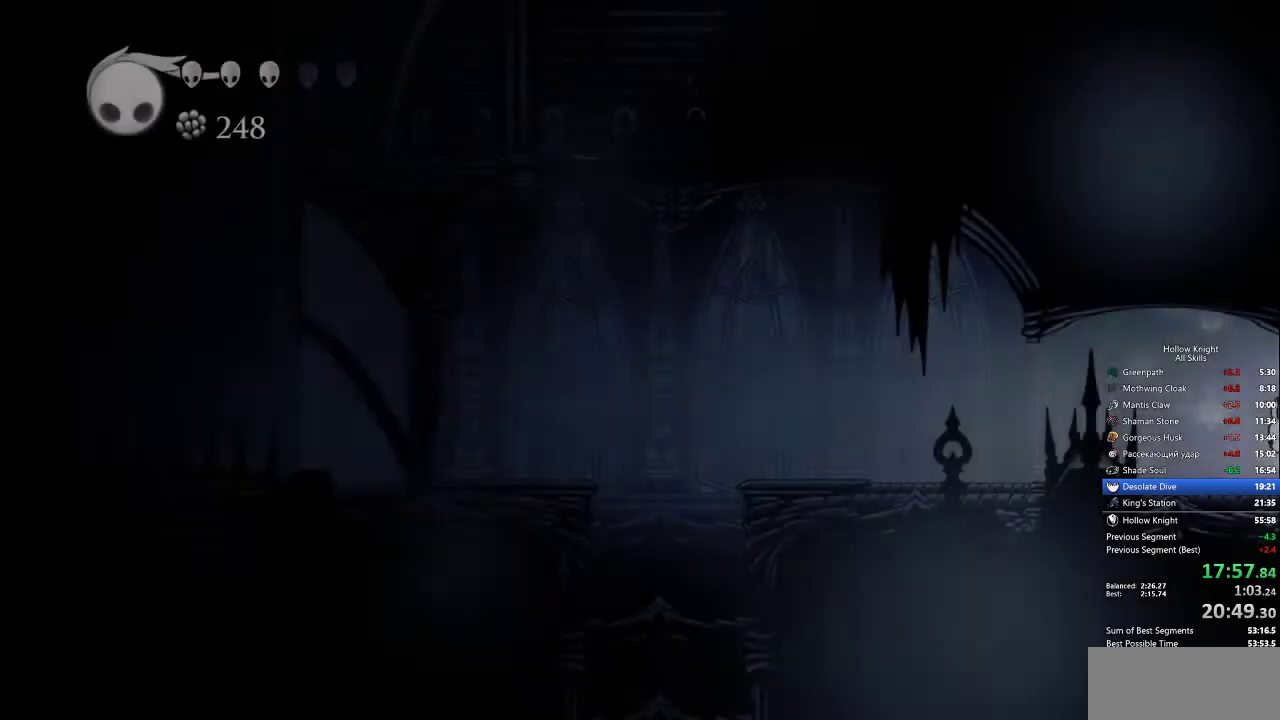
{"keys": ["dash", "left"], "events": [[367, "dash", "down"]]}
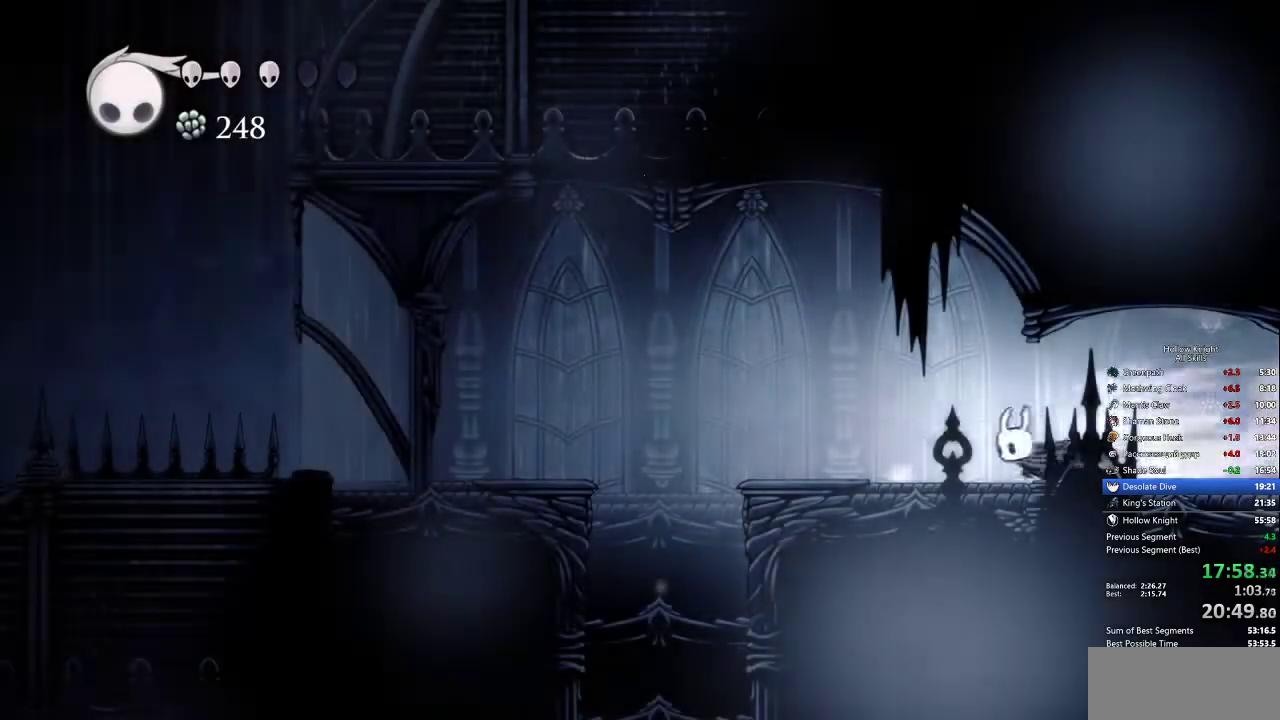
{"keys": ["left"], "events": [[17, "dash", "up"], [267, "jump", "down"], [417, "jump", "up"]]}
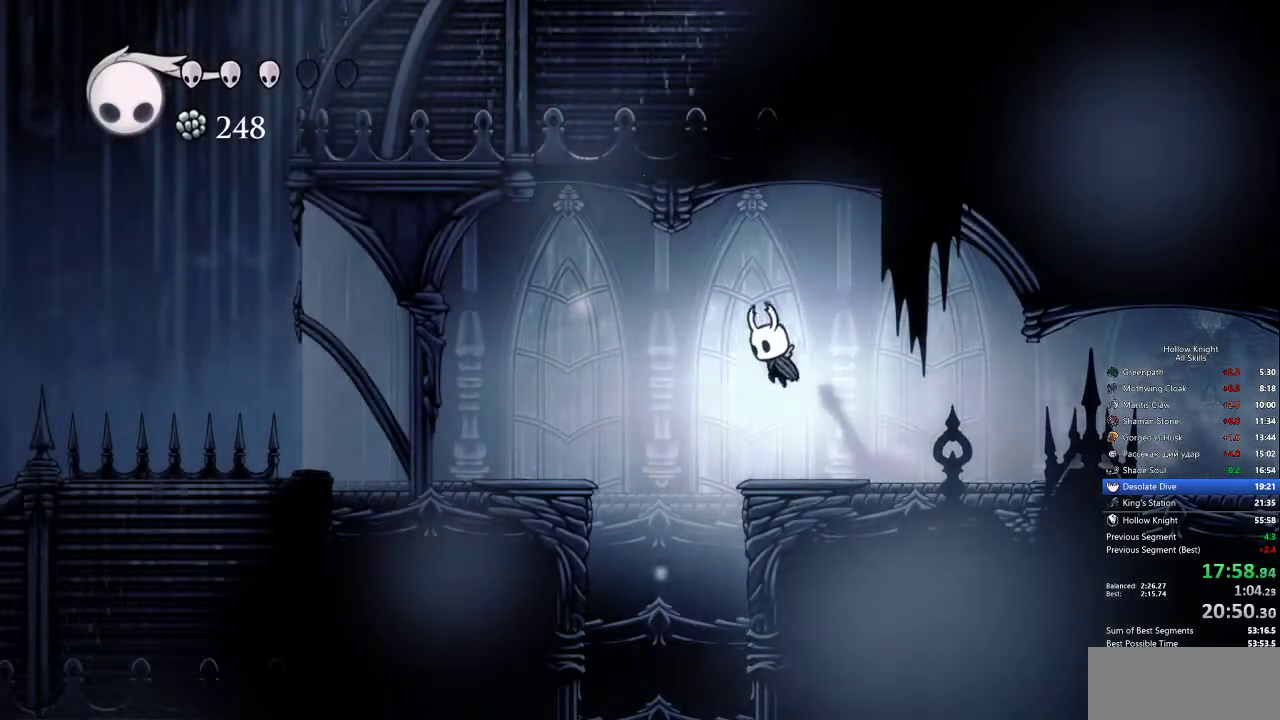
{"keys": [], "events": [[383, "left", "up"]]}
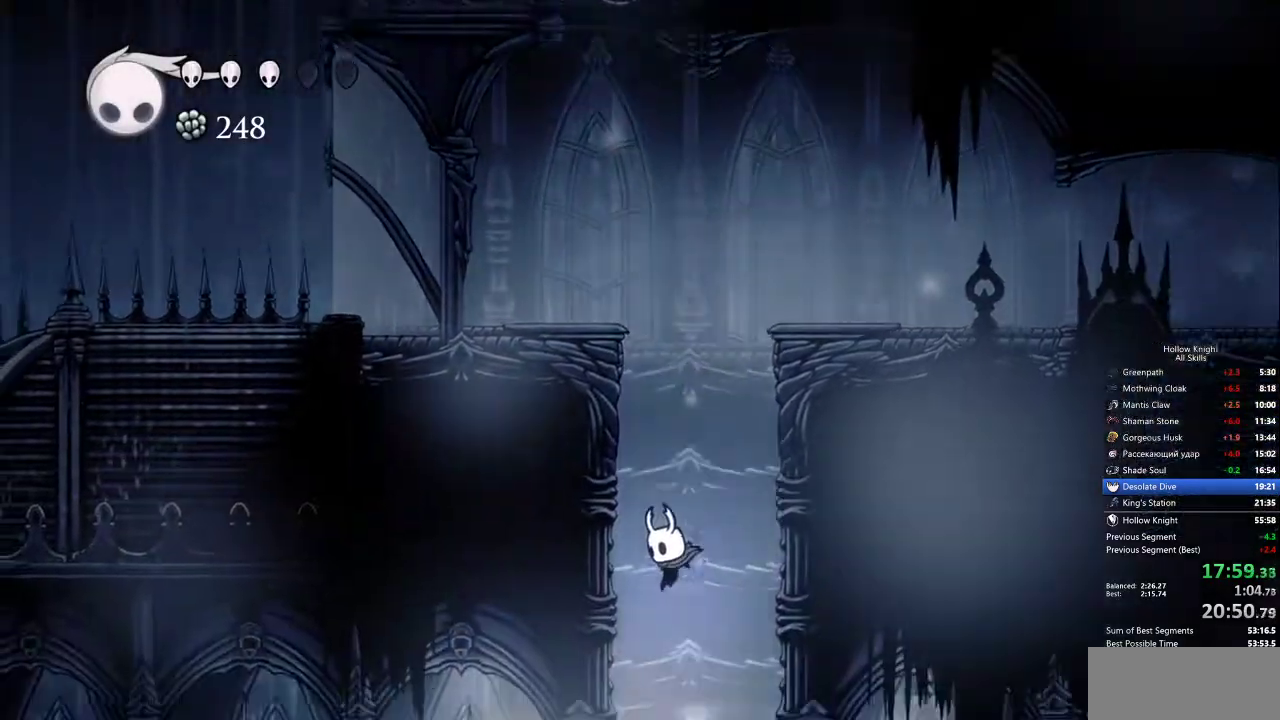
{"keys": ["left"], "events": [[200, "left", "down"], [300, "dash", "down"], [433, "dash", "up"]]}
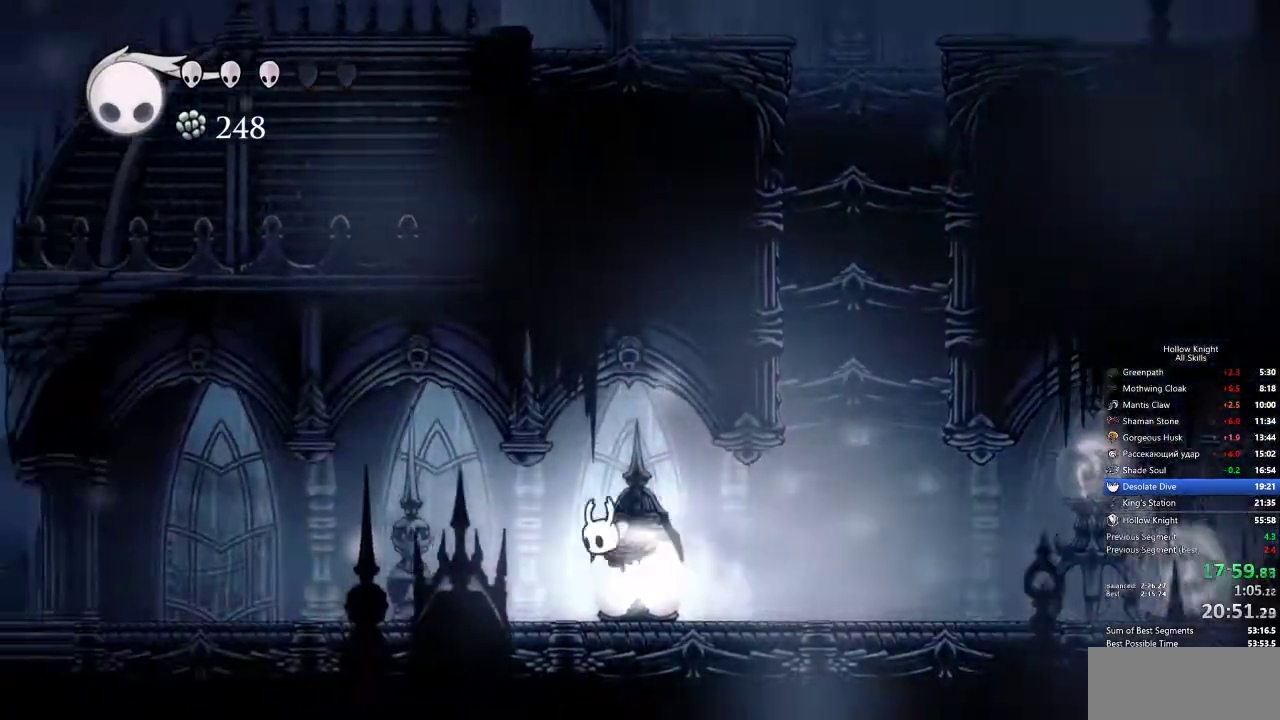
{"keys": ["left"], "events": [[400, "dash", "down"], [500, "dash", "up"]]}
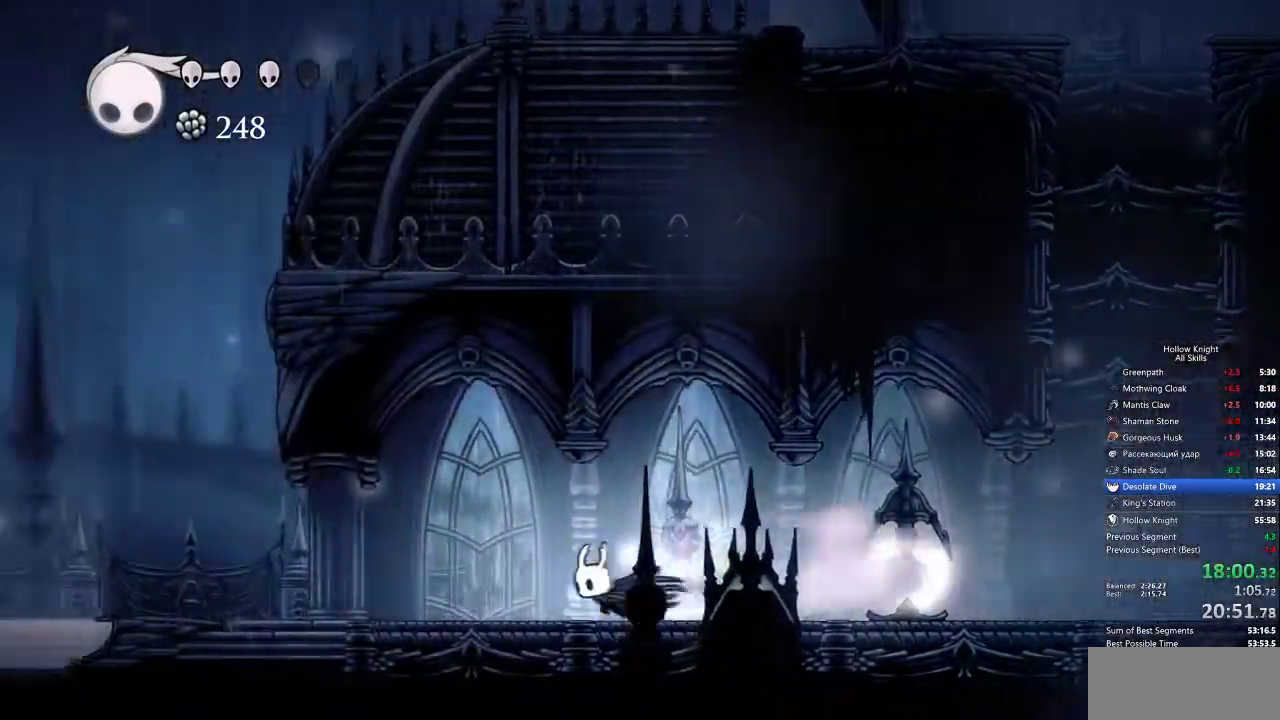
{"keys": ["left"], "events": []}
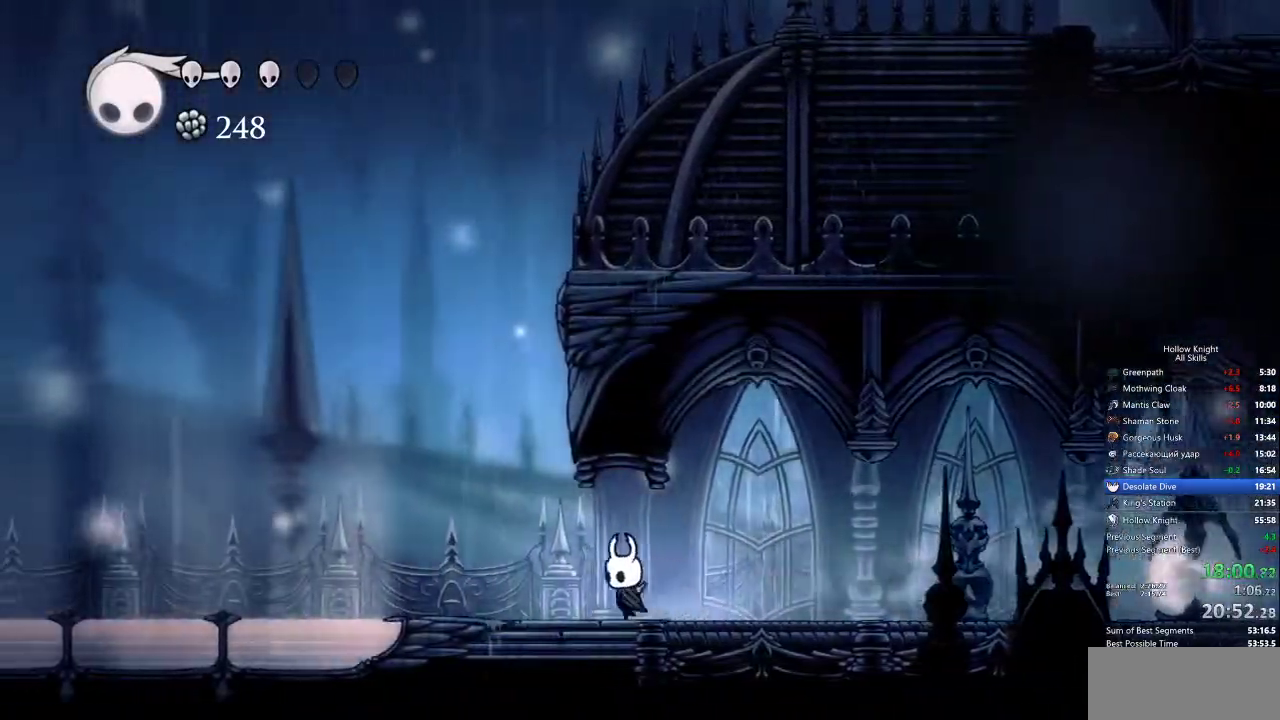
{"keys": ["left"], "events": [[33, "dash", "down"], [167, "dash", "up"]]}
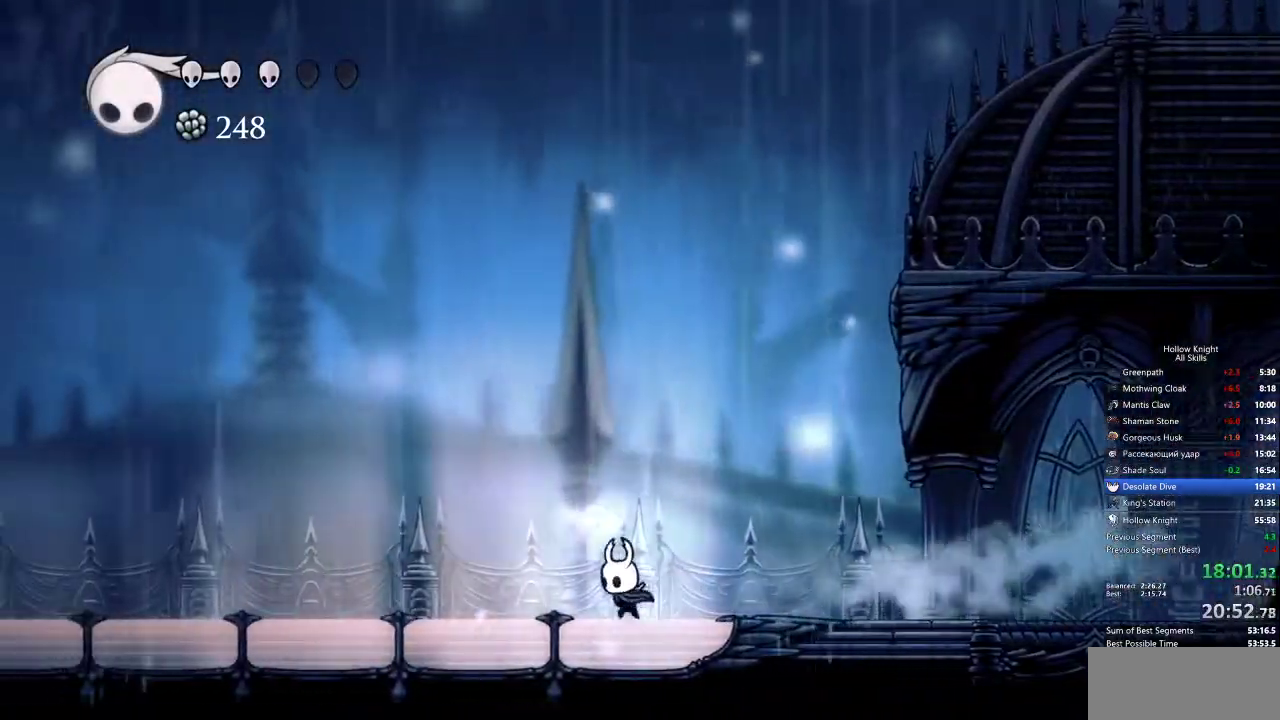
{"keys": ["left"], "events": [[133, "dash", "down"], [233, "dash", "up"]]}
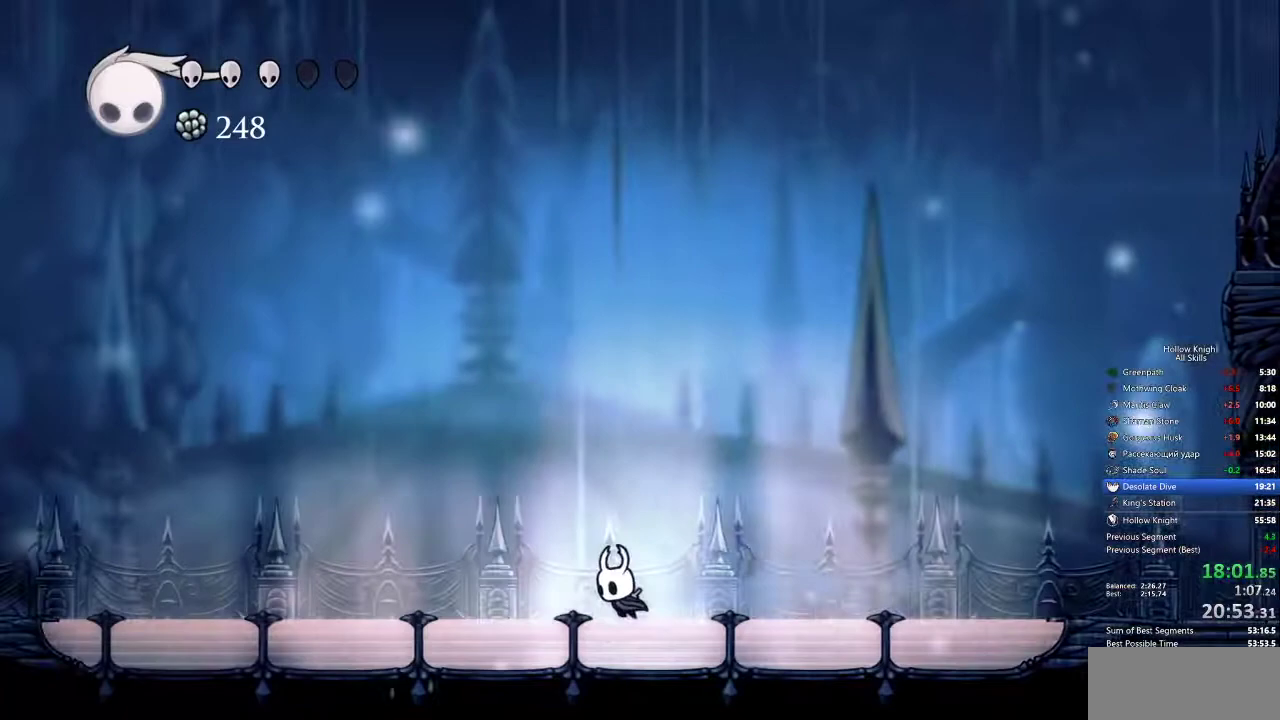
{"keys": ["left"], "events": [[183, "dash", "down"], [333, "dash", "up"]]}
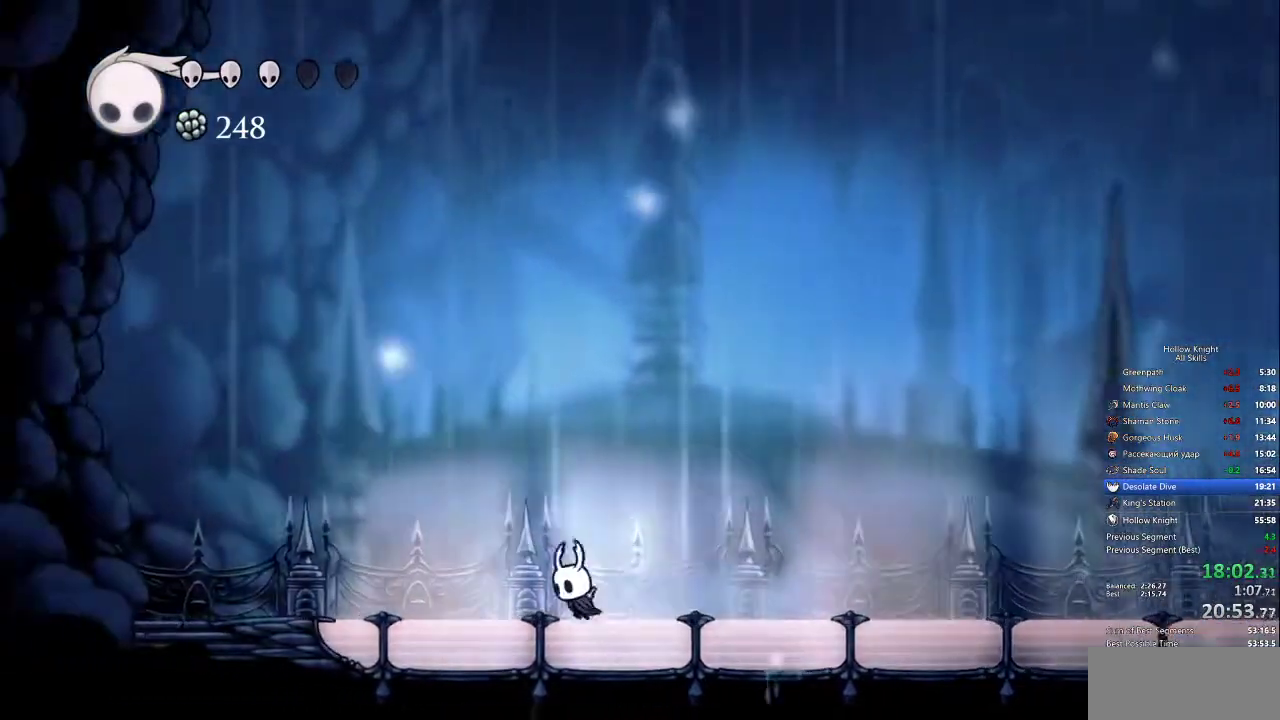
{"keys": ["right"], "events": [[250, "left", "up"], [350, "right", "down"], [383, "dash", "down"], [483, "dash", "up"]]}
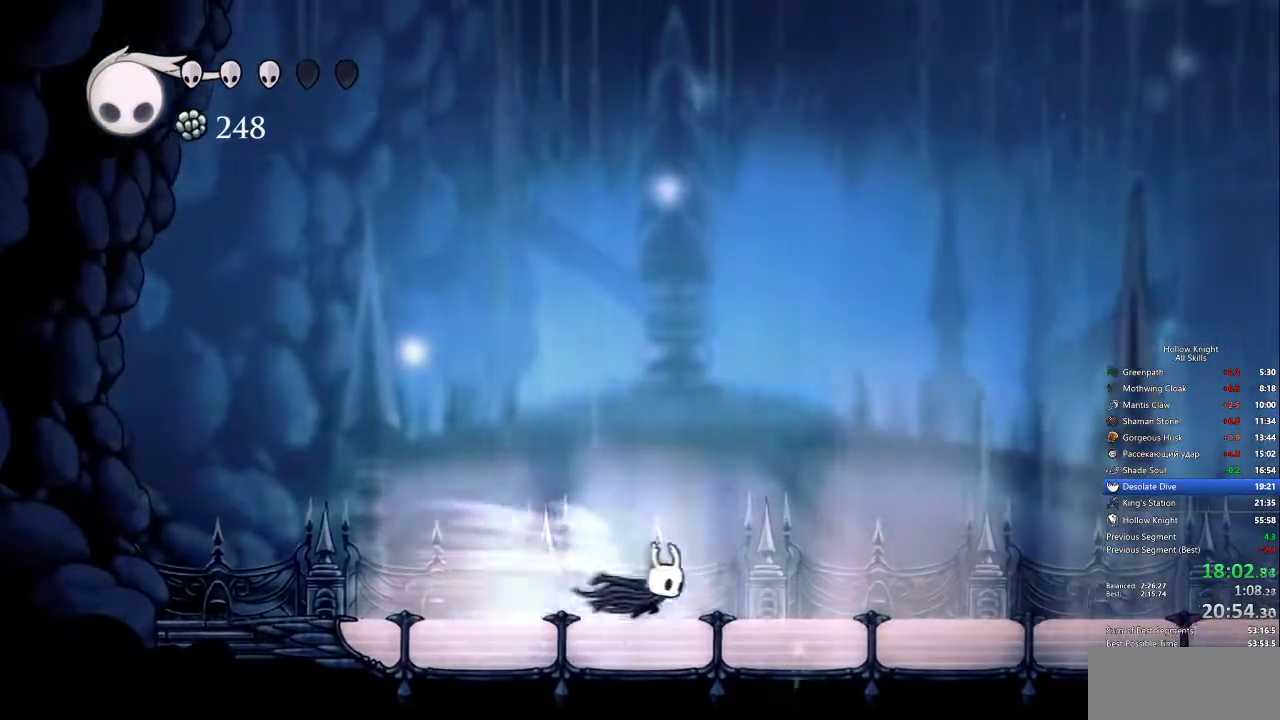
{"keys": [], "events": [[33, "right", "up"]]}
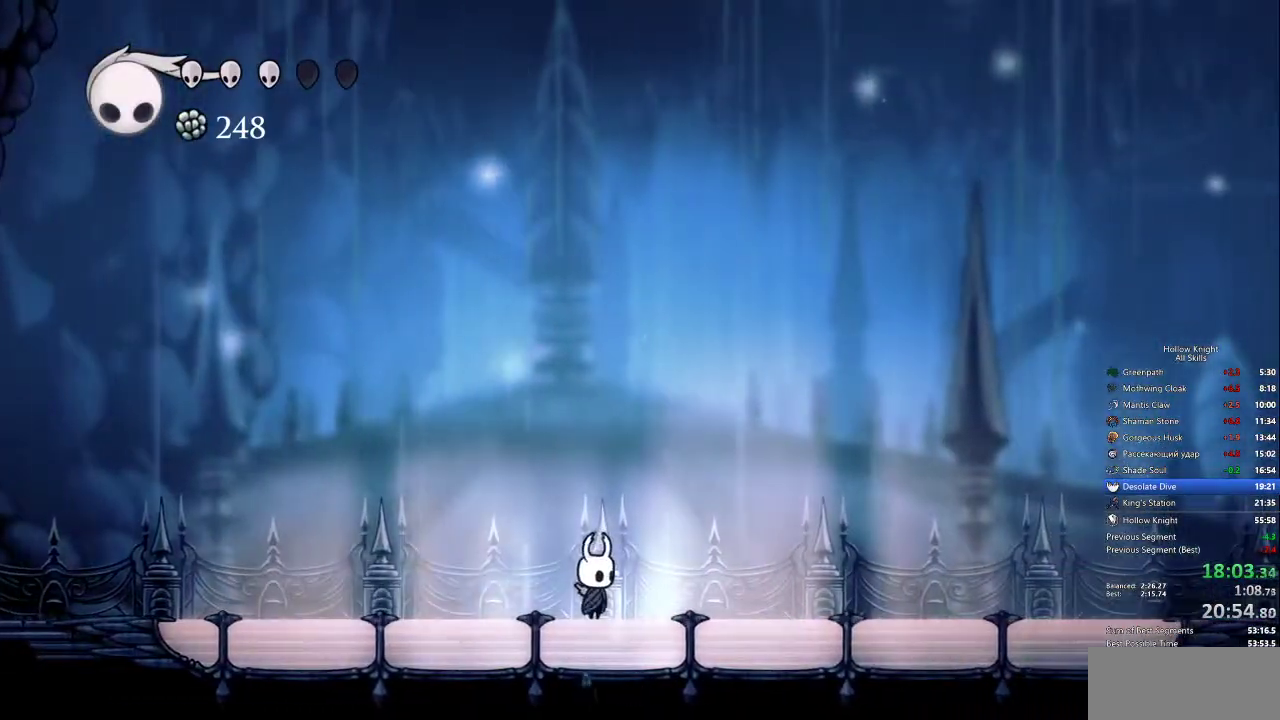
{"keys": [], "events": [[17, "left", "down"], [150, "left", "up"], [283, "right", "down"], [383, "right", "up"]]}